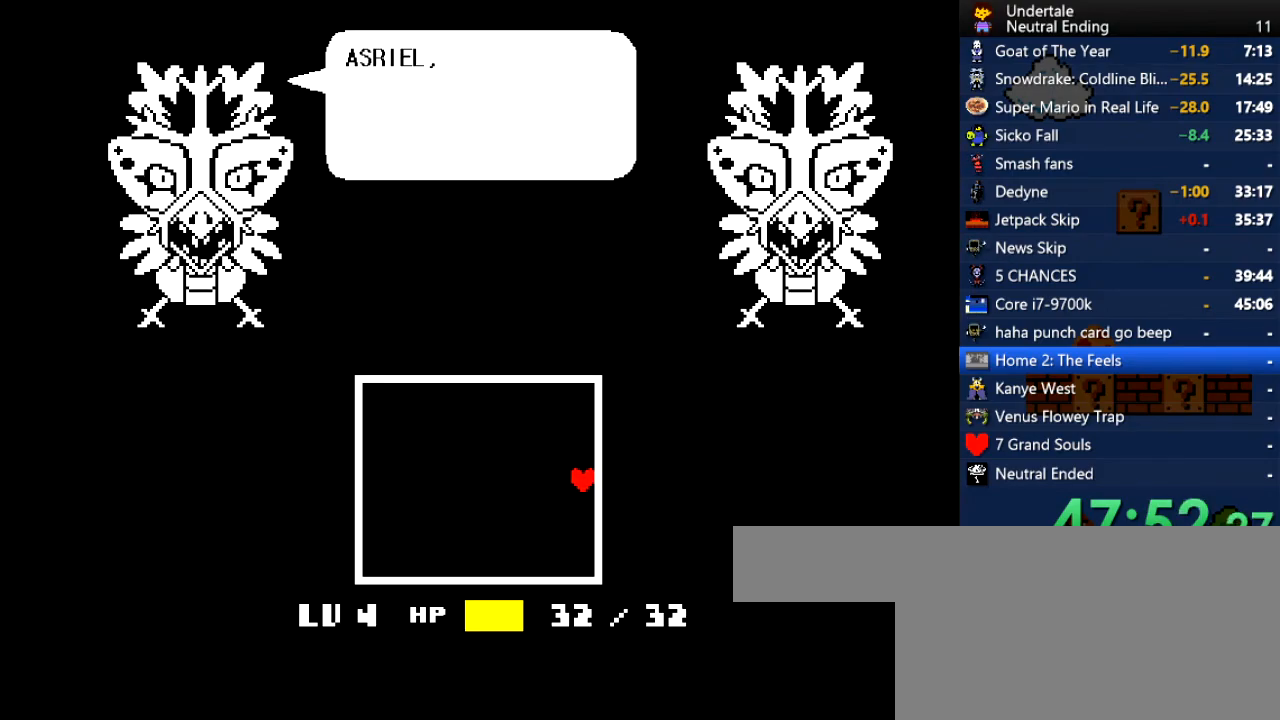
Gameplay with keyboard; each line is a JSON object with the keys held at the frame after it. "events" lists presses ("down") and releases ("up") of "c", "ctrl", "down", "left", "return", "right", "shift", "up", "x" and "z" between this image and that frame as [ms after this image, input, new state], when the widget could be followed in between. No other keys are recorded. Mouse input is not recorded.
{"keys": ["x", "z"], "events": [[75, "x", "down"], [75, "z", "down"], [207, "x", "up"], [207, "z", "up"], [245, "return", "down"], [245, "shift", "down"], [396, "return", "up"], [396, "shift", "up"], [396, "x", "down"], [396, "z", "down"]]}
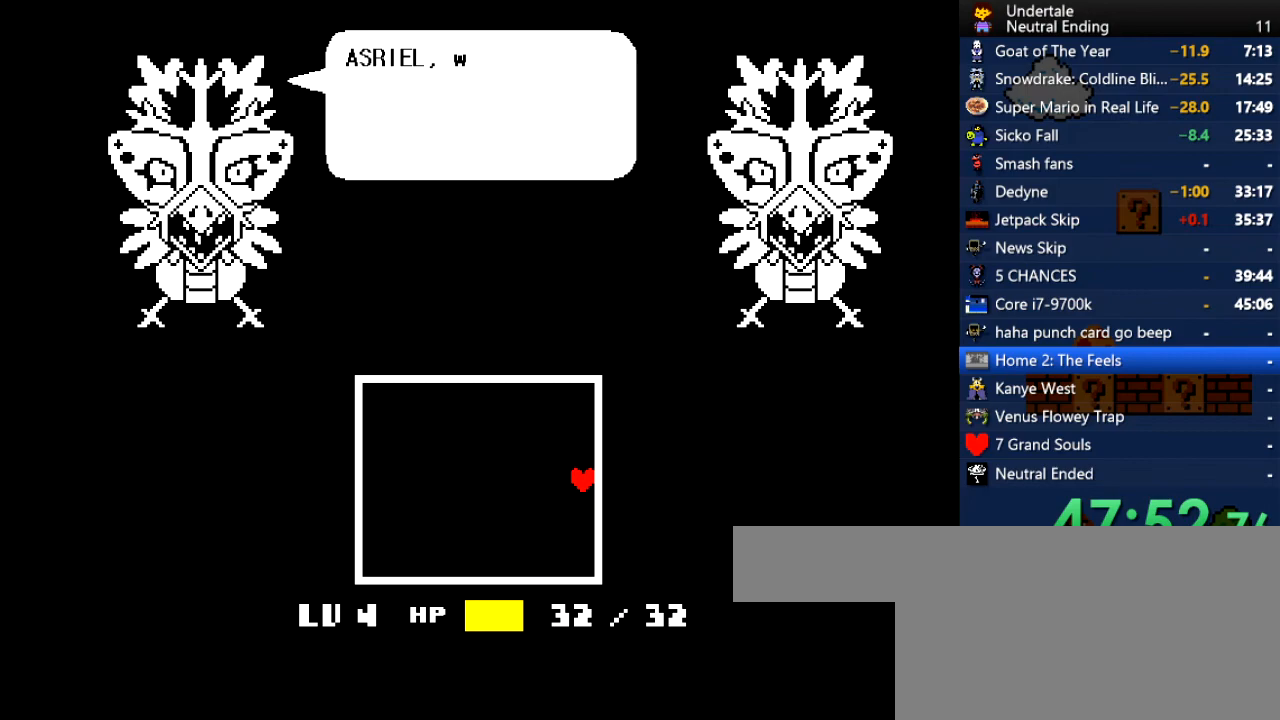
{"keys": ["return"], "events": [[38, "return", "down"], [38, "shift", "down"], [38, "x", "up"], [38, "z", "up"], [113, "x", "down"], [113, "z", "down"], [170, "return", "up"], [170, "shift", "up"], [264, "return", "down"], [264, "shift", "down"], [264, "x", "up"], [264, "z", "up"], [359, "x", "down"], [359, "z", "down"], [396, "return", "up"], [396, "shift", "up"], [453, "z", "up"], [491, "return", "down"], [491, "x", "up"]]}
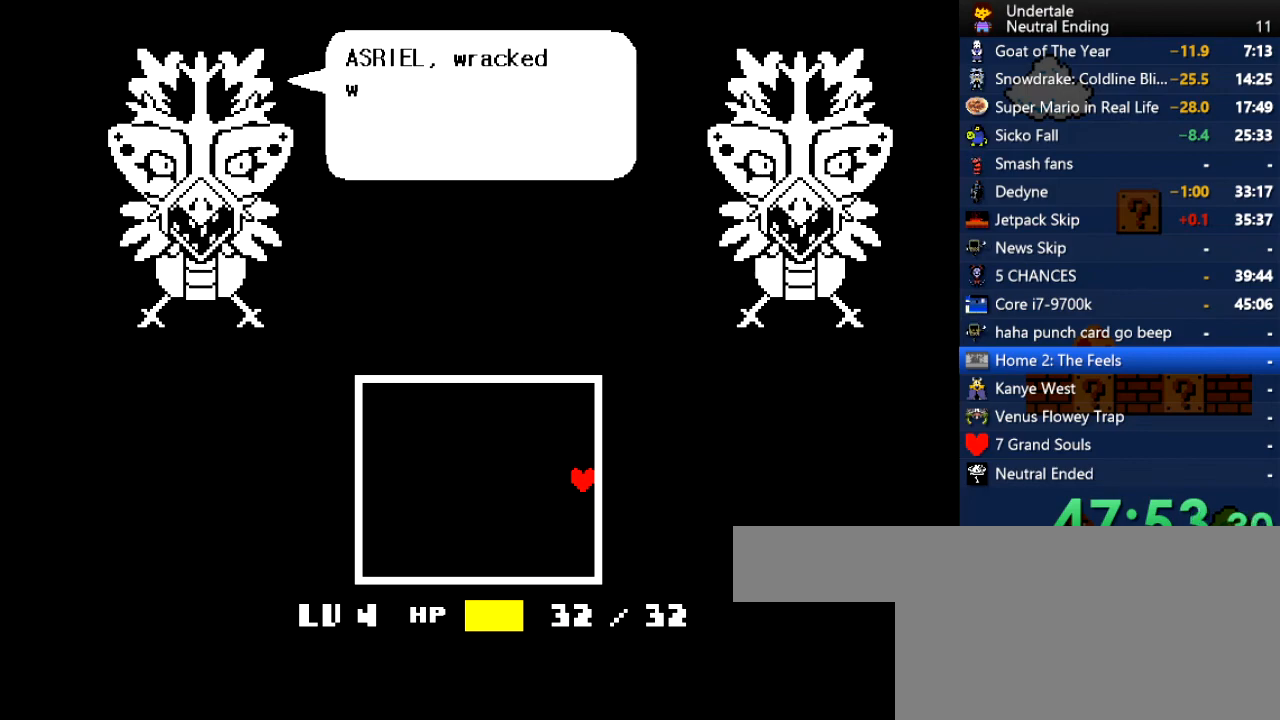
{"keys": ["return", "shift"], "events": [[56, "shift", "down"], [94, "x", "down"], [94, "z", "down"], [151, "return", "up"], [151, "shift", "up"], [188, "x", "up"], [188, "z", "up"], [245, "return", "down"], [245, "shift", "down"], [283, "x", "down"], [283, "z", "down"], [377, "return", "up"], [377, "shift", "up"], [377, "x", "up"], [377, "z", "up"], [471, "return", "down"], [471, "shift", "down"]]}
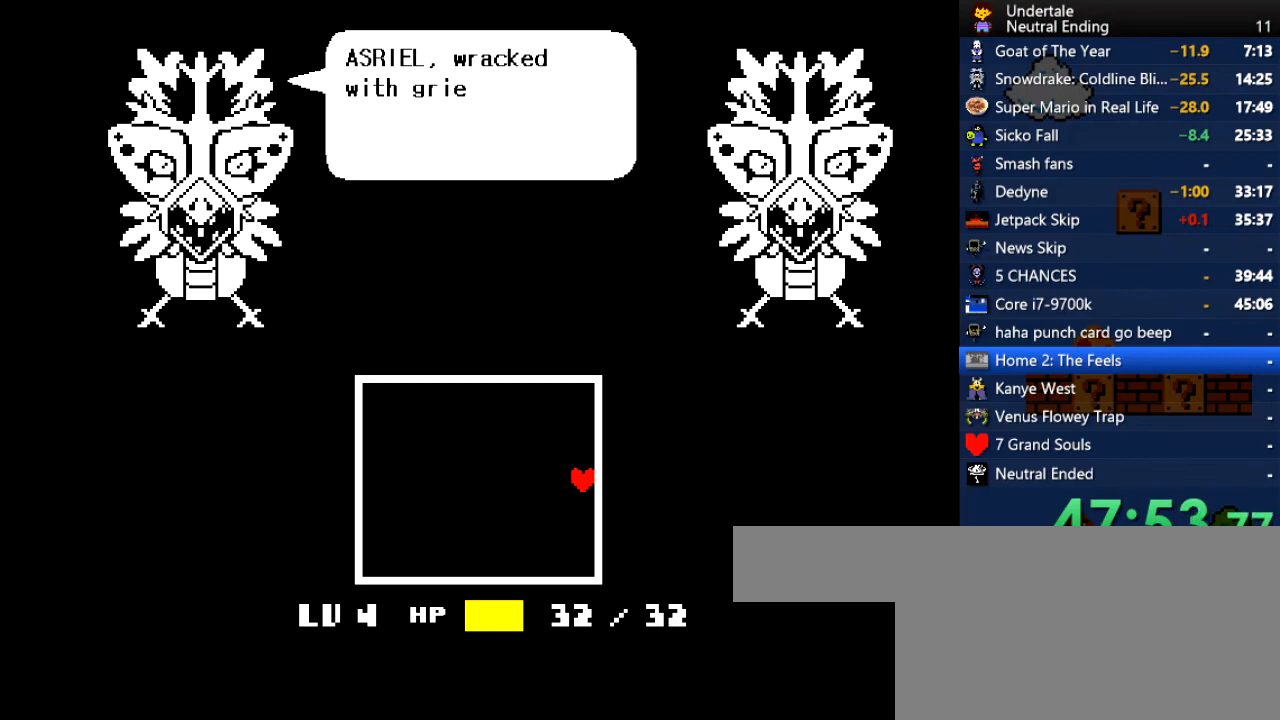
{"keys": ["return", "shift", "x", "z"], "events": [[19, "x", "down"], [19, "z", "down"], [57, "x", "up"], [57, "z", "up"], [113, "return", "up"], [113, "shift", "up"], [208, "return", "down"], [208, "shift", "down"], [208, "x", "down"], [208, "z", "down"], [302, "x", "up"], [302, "z", "up"], [340, "return", "up"], [340, "shift", "up"], [434, "return", "down"], [434, "shift", "down"], [434, "x", "down"], [434, "z", "down"]]}
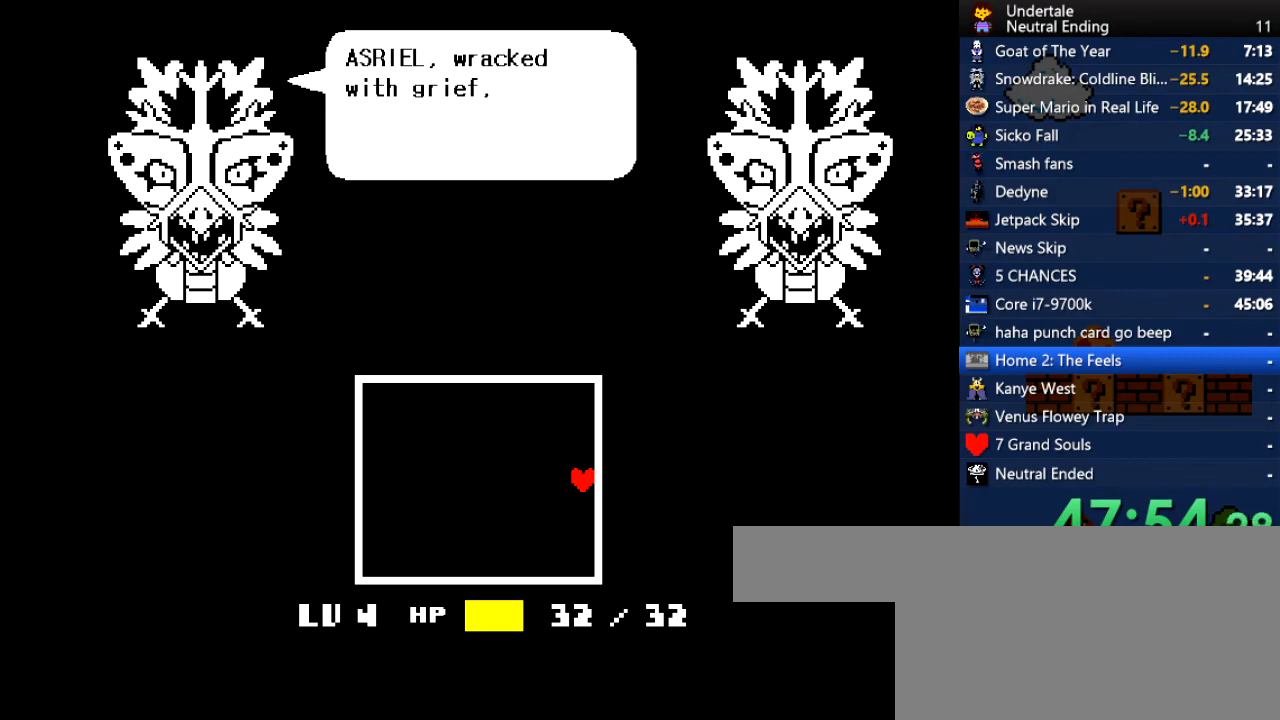
{"keys": ["return"], "events": [[37, "return", "up"], [37, "shift", "up"], [37, "x", "up"], [37, "z", "up"], [132, "x", "down"], [170, "return", "down"], [170, "shift", "down"], [170, "z", "down"], [226, "x", "up"], [226, "z", "up"], [264, "return", "up"], [264, "shift", "up"], [358, "return", "down"], [358, "shift", "down"], [358, "x", "down"], [358, "z", "down"], [453, "x", "up"], [453, "z", "up"], [509, "shift", "up"]]}
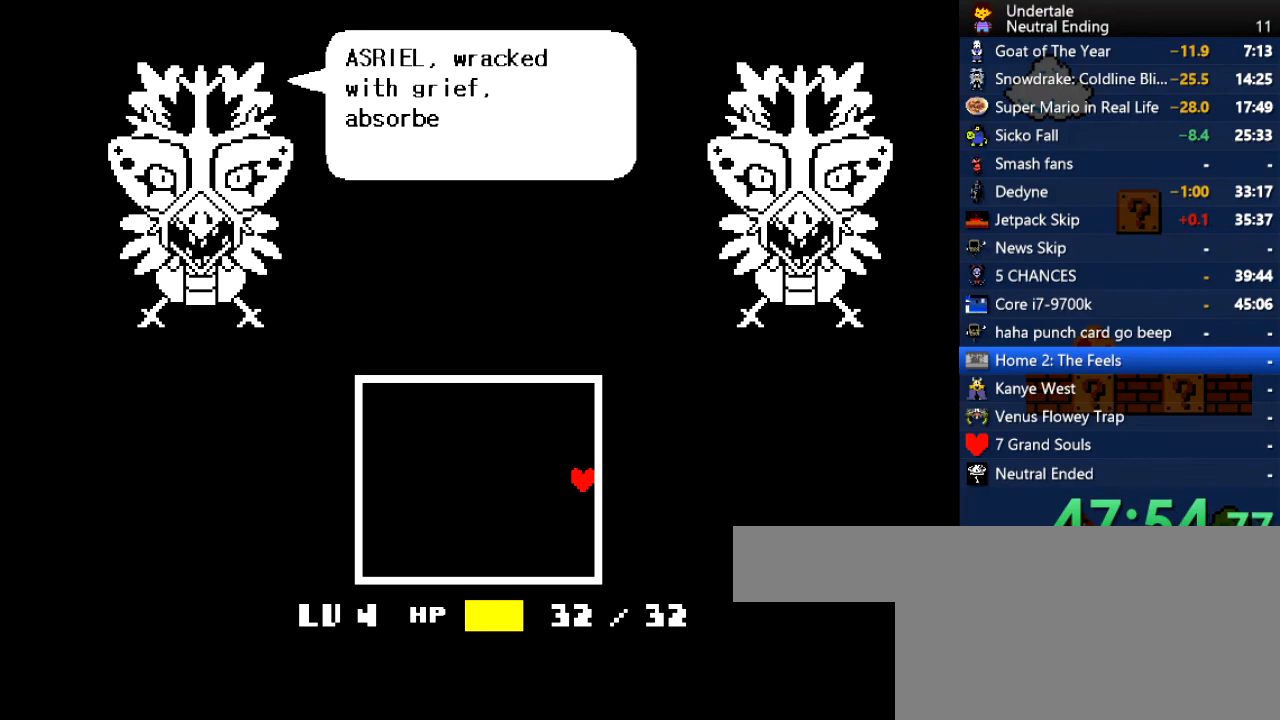
{"keys": ["return", "shift"], "events": [[38, "x", "down"], [38, "z", "down"], [94, "shift", "down"], [132, "x", "up"], [132, "z", "up"], [189, "shift", "up"], [227, "return", "up"], [283, "x", "down"], [283, "z", "down"], [321, "return", "down"], [321, "shift", "down"], [378, "x", "up"], [378, "z", "up"]]}
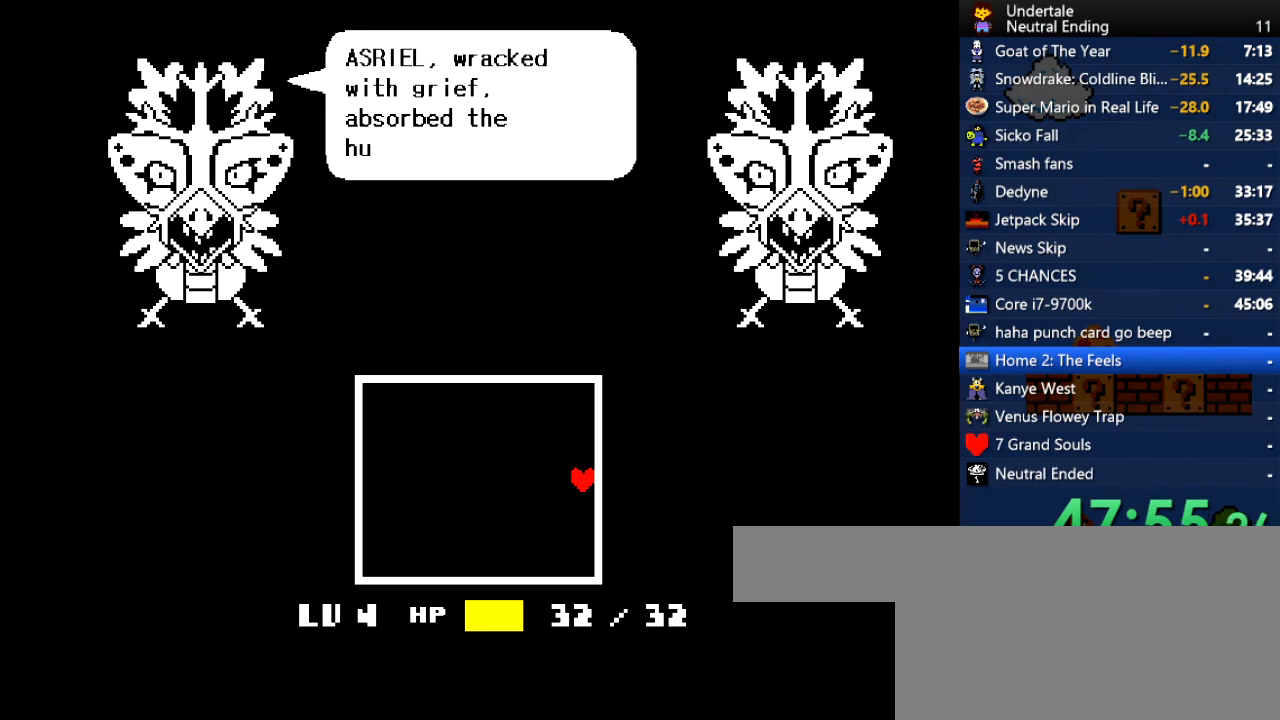
{"keys": ["z"], "events": [[19, "x", "down"], [19, "z", "down"], [113, "x", "up"], [113, "z", "up"], [170, "return", "up"], [170, "shift", "up"], [207, "x", "down"], [207, "z", "down"], [283, "return", "down"], [283, "shift", "down"], [302, "return", "up"], [302, "shift", "up"], [320, "return", "down"], [320, "shift", "down"], [358, "x", "up"], [358, "z", "up"], [396, "return", "up"], [396, "shift", "up"], [490, "z", "down"]]}
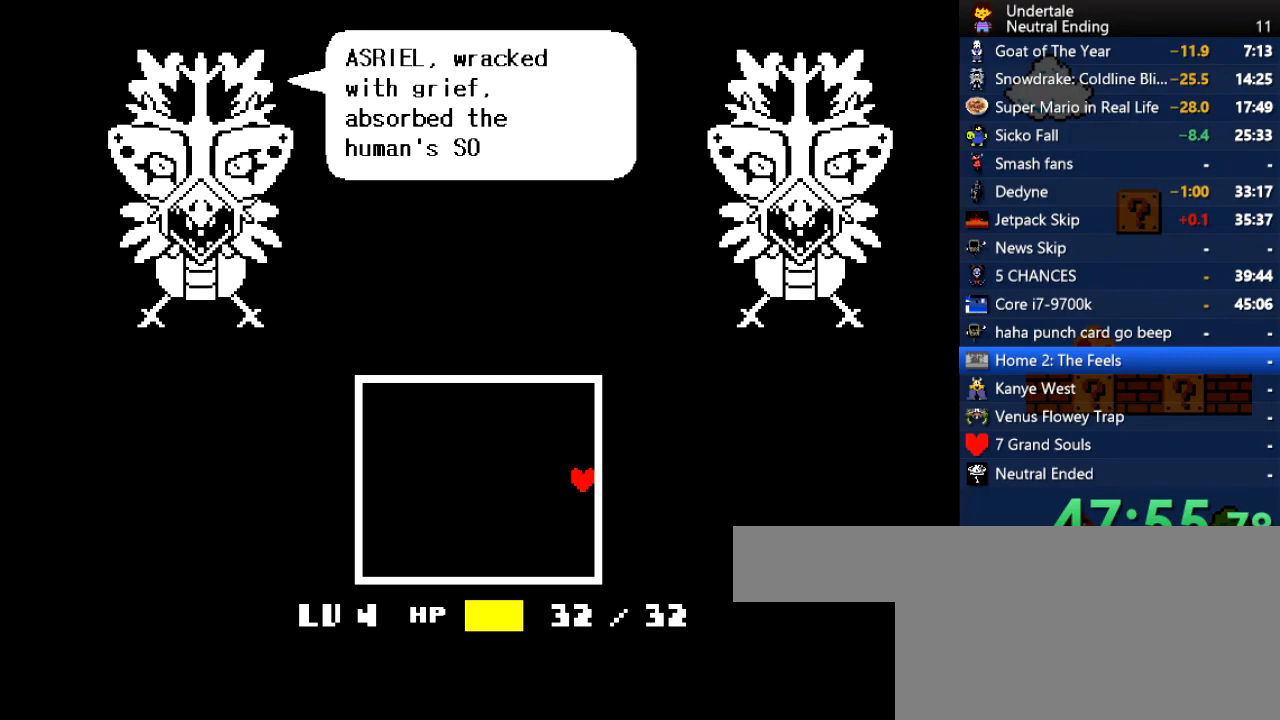
{"keys": ["z"], "events": [[76, "x", "down"], [113, "z", "up"], [170, "return", "down"], [170, "x", "up"], [208, "shift", "down"], [264, "return", "up"], [302, "shift", "up"], [302, "x", "down"], [302, "z", "down"], [359, "z", "up"], [396, "return", "down"], [396, "x", "up"], [453, "shift", "down"], [491, "return", "up"], [491, "shift", "up"], [491, "z", "down"]]}
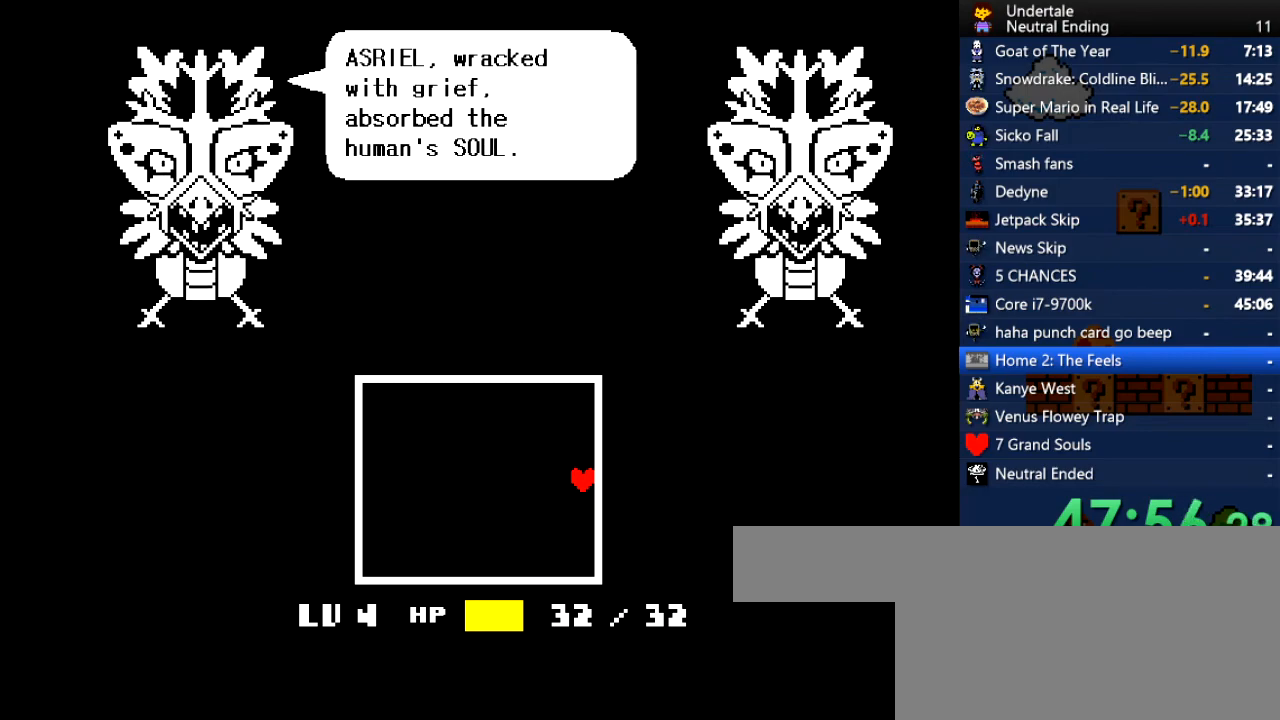
{"keys": [], "events": [[56, "x", "down"], [94, "z", "up"], [151, "return", "down"], [151, "shift", "down"], [151, "x", "up"], [245, "return", "up"], [245, "shift", "up"], [245, "z", "down"], [283, "x", "down"], [283, "z", "up"], [377, "x", "up"], [415, "z", "down"], [509, "z", "up"]]}
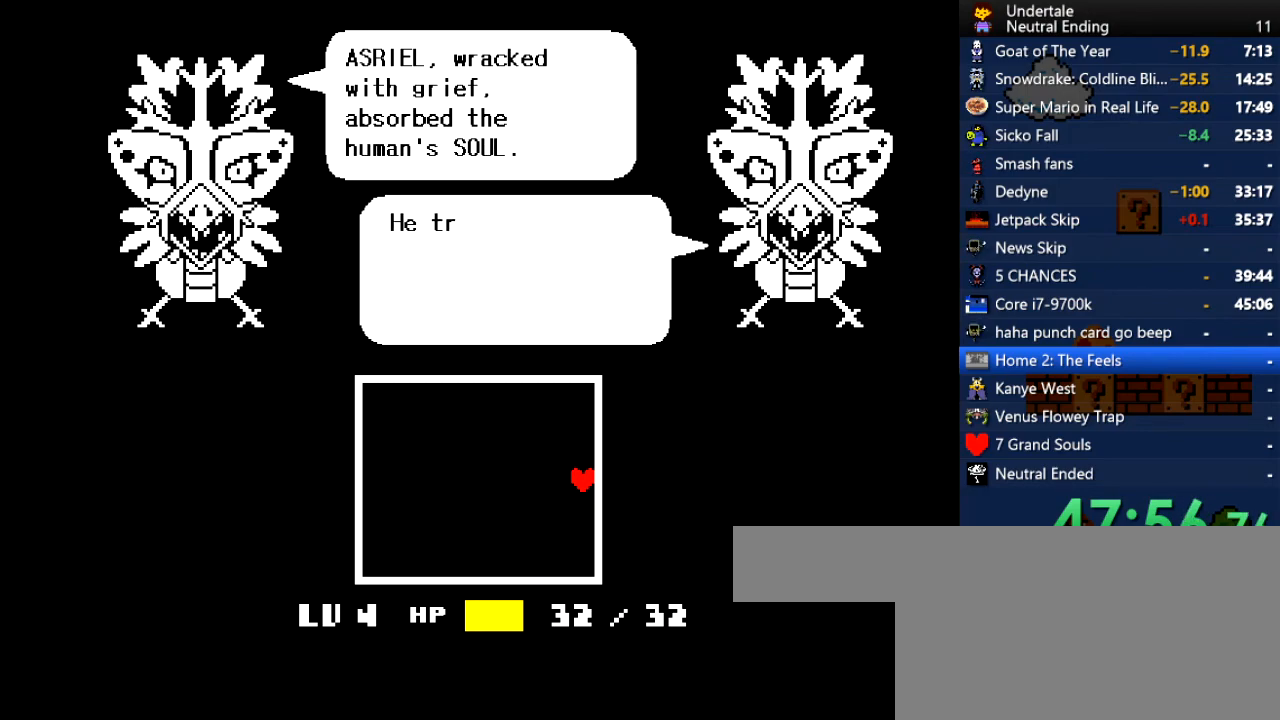
{"keys": ["right"], "events": [[57, "right", "down"], [113, "z", "down"], [151, "z", "up"], [245, "z", "down"], [340, "z", "up"], [378, "z", "down"], [434, "return", "down"], [472, "return", "up"], [472, "z", "up"]]}
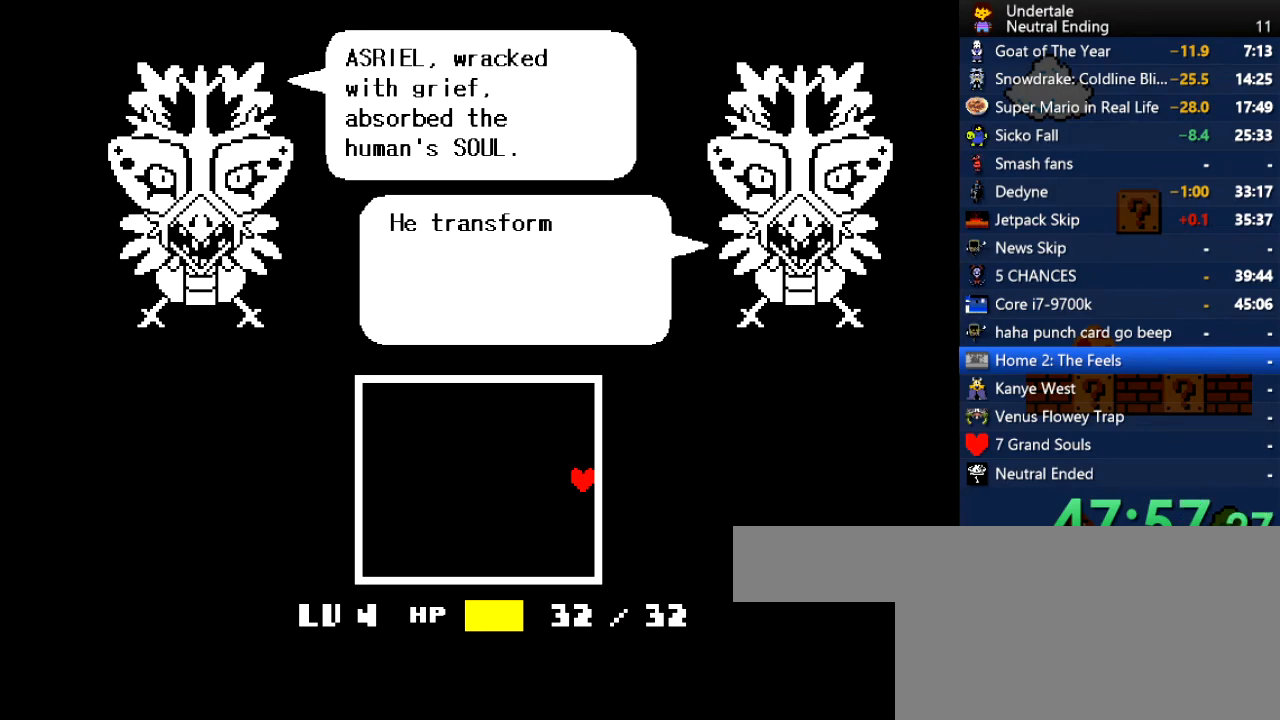
{"keys": ["right"], "events": [[37, "return", "down"], [37, "z", "down"], [75, "return", "up"], [75, "z", "up"], [170, "z", "down"], [226, "return", "down"], [226, "z", "up"], [264, "z", "down"], [320, "return", "up"], [320, "z", "up"], [358, "return", "down"], [415, "return", "up"], [415, "z", "down"], [453, "z", "up"]]}
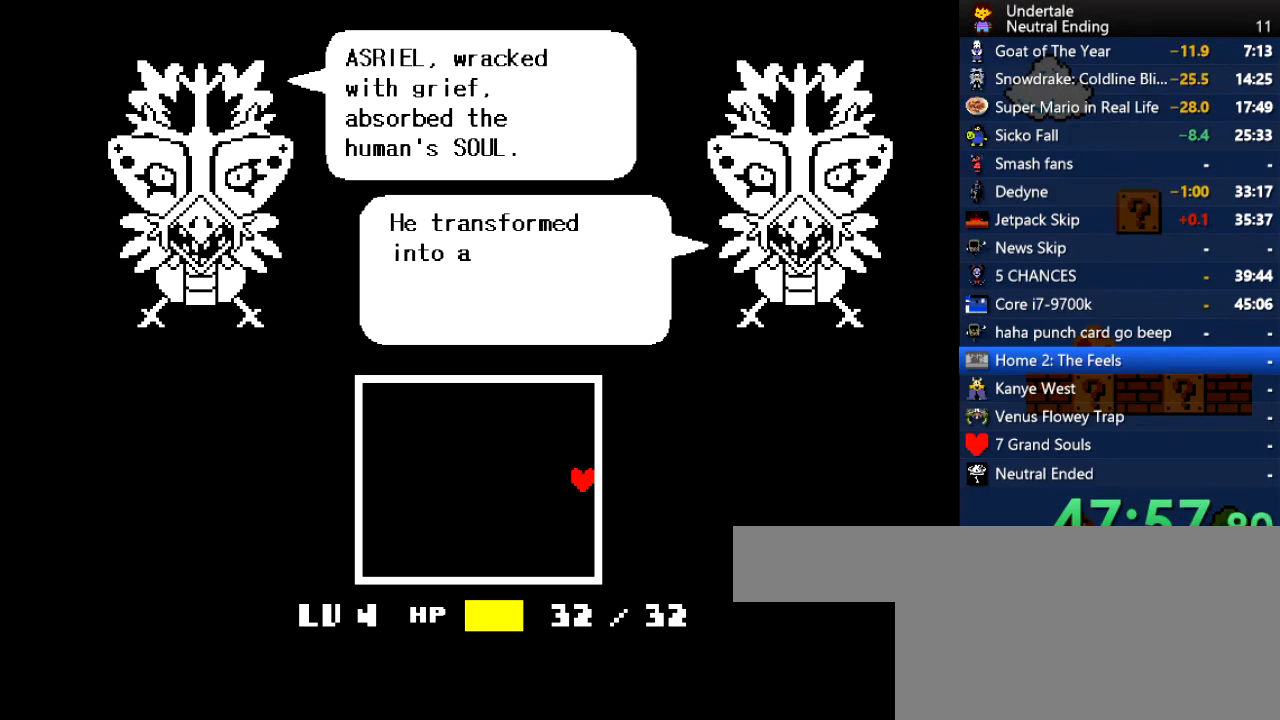
{"keys": ["right", "z"], "events": [[94, "return", "down"], [189, "return", "up"], [321, "return", "down"], [415, "return", "up"], [453, "z", "down"]]}
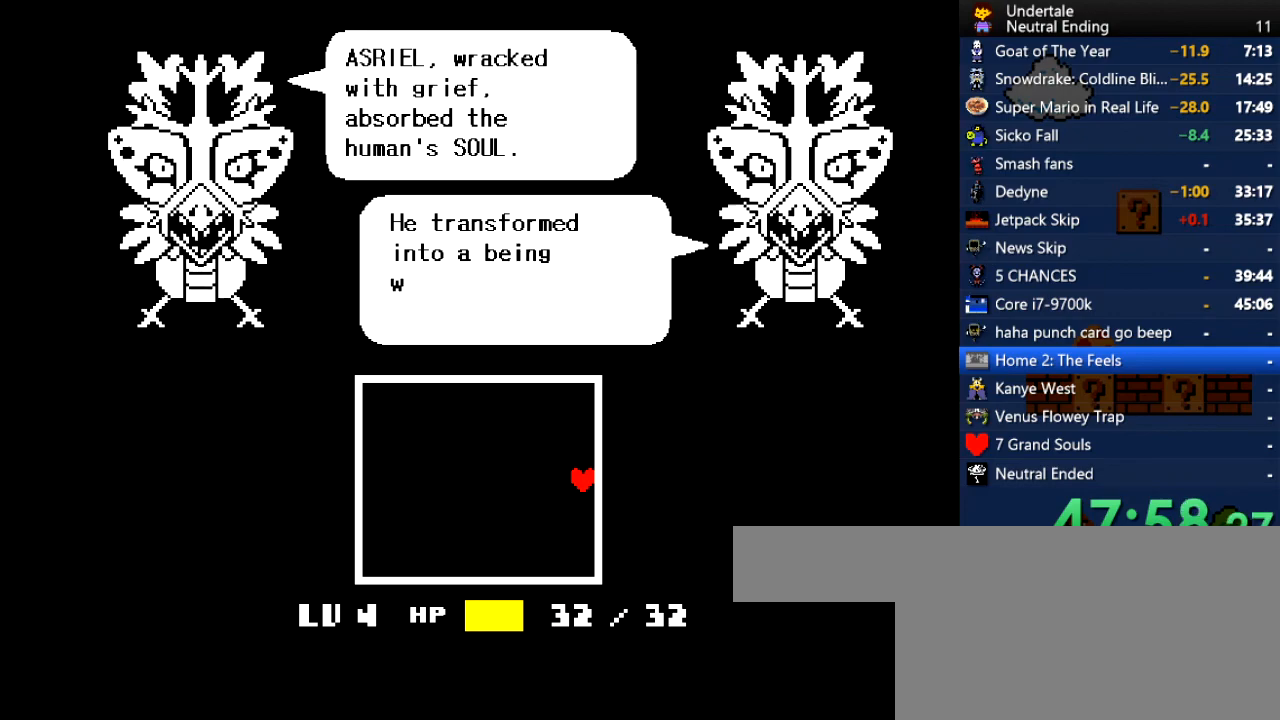
{"keys": ["right"], "events": [[19, "z", "up"], [75, "return", "down"], [170, "return", "up"], [170, "z", "down"], [207, "z", "up"], [283, "return", "down"], [302, "return", "up"], [320, "return", "down"], [396, "return", "up"], [396, "z", "down"], [434, "z", "up"]]}
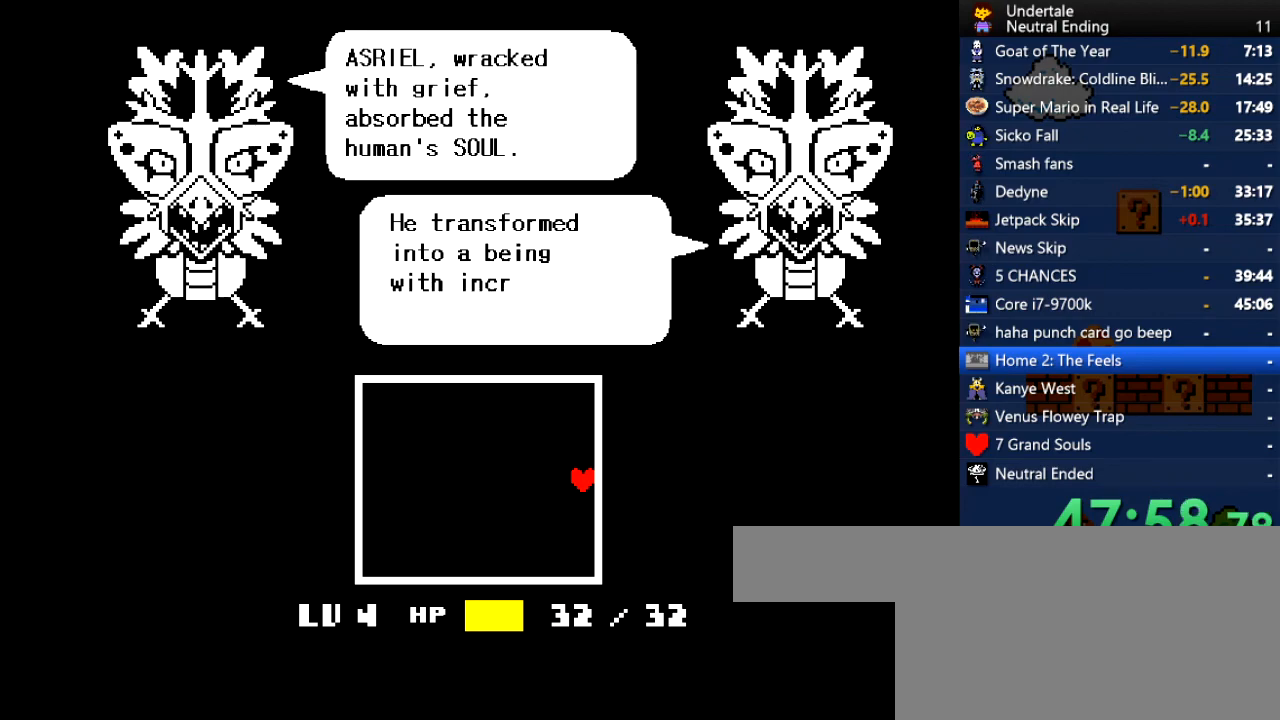
{"keys": ["return", "right"], "events": [[19, "return", "down"], [76, "z", "down"], [113, "return", "up"], [113, "z", "up"], [208, "return", "down"], [264, "return", "up"], [359, "return", "down"], [359, "z", "down"], [396, "z", "up"], [453, "return", "up"], [491, "return", "down"]]}
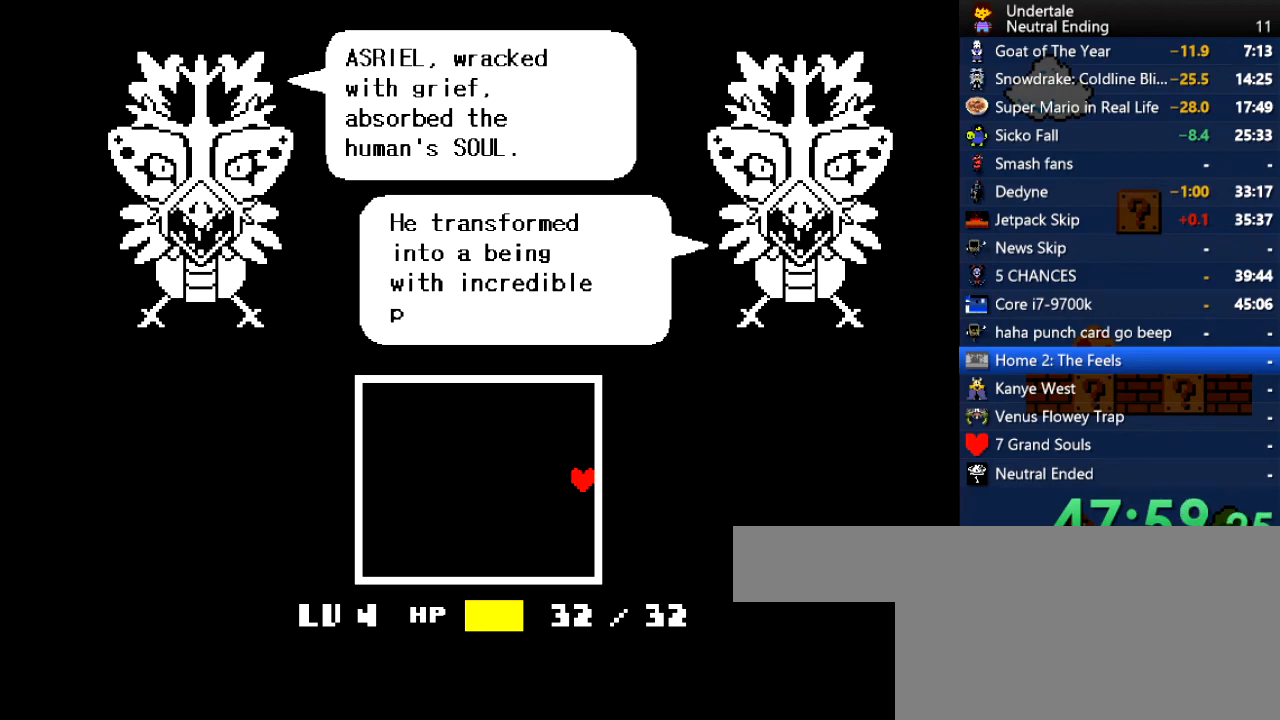
{"keys": ["right"], "events": [[56, "return", "up"], [94, "return", "down"], [94, "z", "down"], [151, "return", "up"], [151, "z", "up"], [188, "z", "down"], [245, "z", "up"], [339, "return", "down"], [339, "z", "down"], [377, "return", "up"], [377, "z", "up"], [434, "z", "down"], [471, "z", "up"]]}
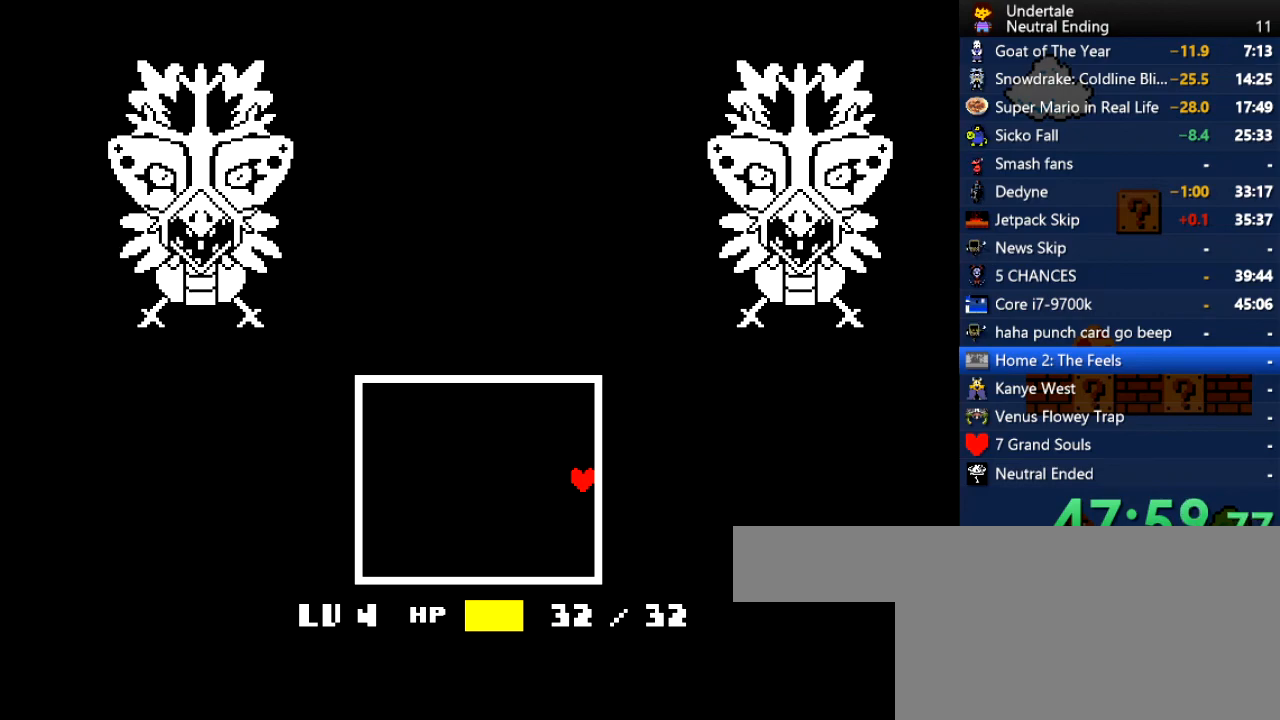
{"keys": ["right"], "events": [[113, "return", "down"], [113, "z", "down"], [151, "z", "up"], [208, "return", "up"], [245, "z", "down"], [283, "return", "down"], [283, "z", "up"], [340, "return", "up"], [340, "z", "down"], [396, "z", "up"]]}
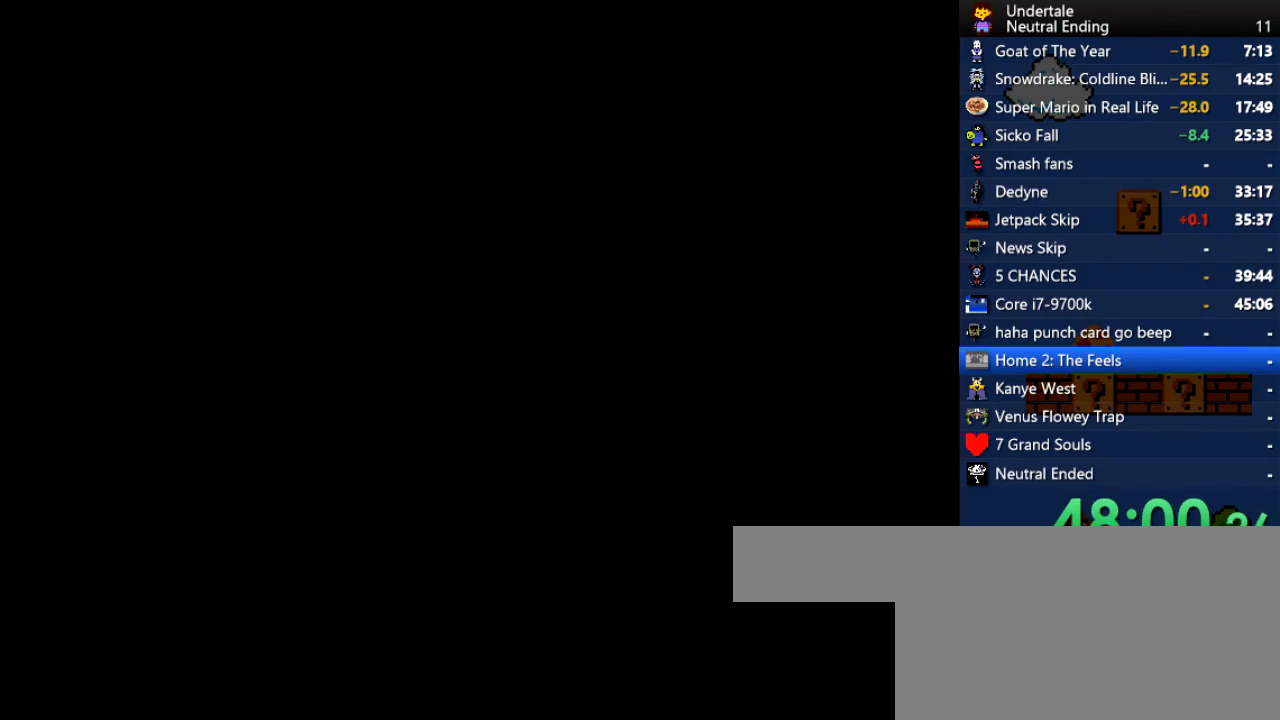
{"keys": ["right"], "events": []}
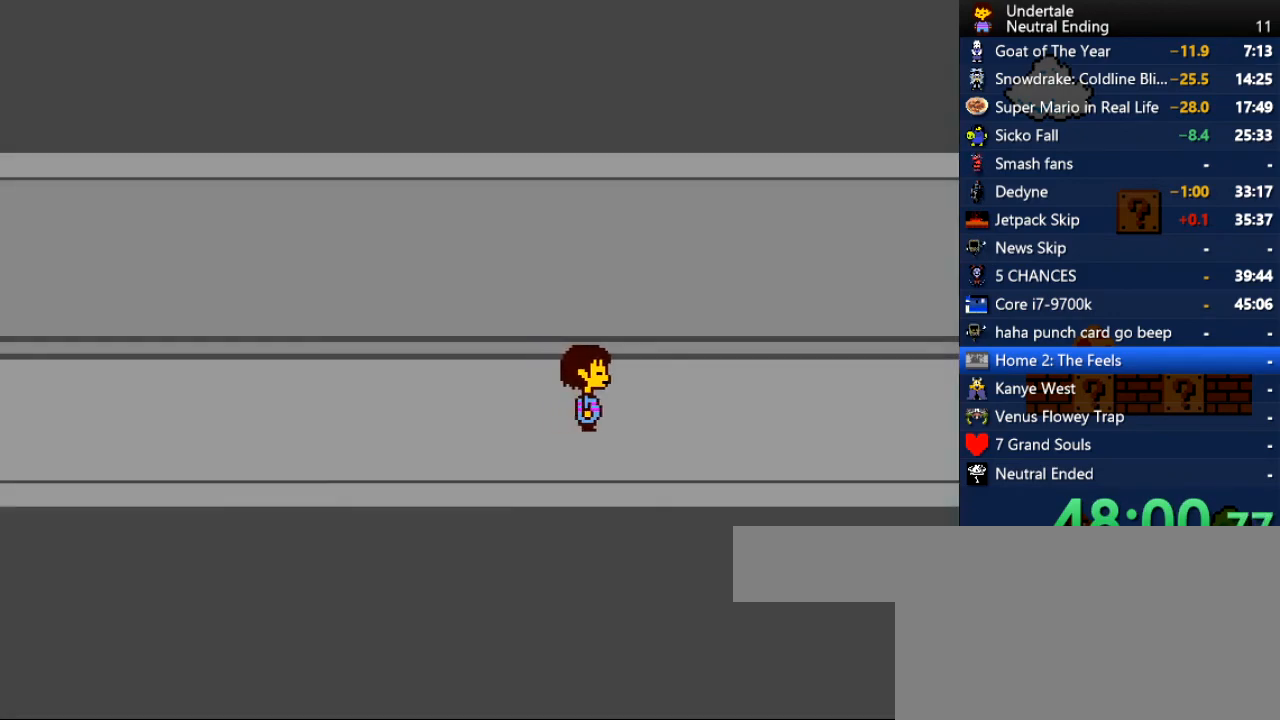
{"keys": ["right", "up"], "events": [[378, "up", "down"]]}
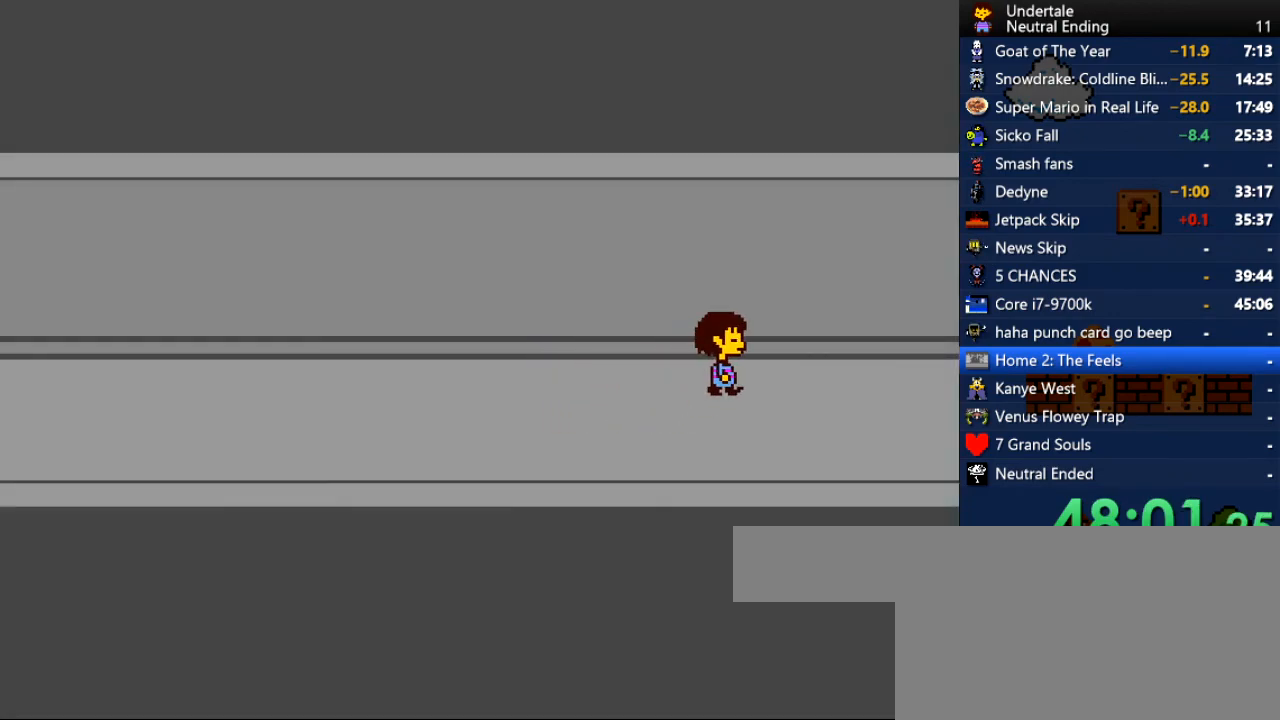
{"keys": ["right"], "events": [[19, "up", "up"]]}
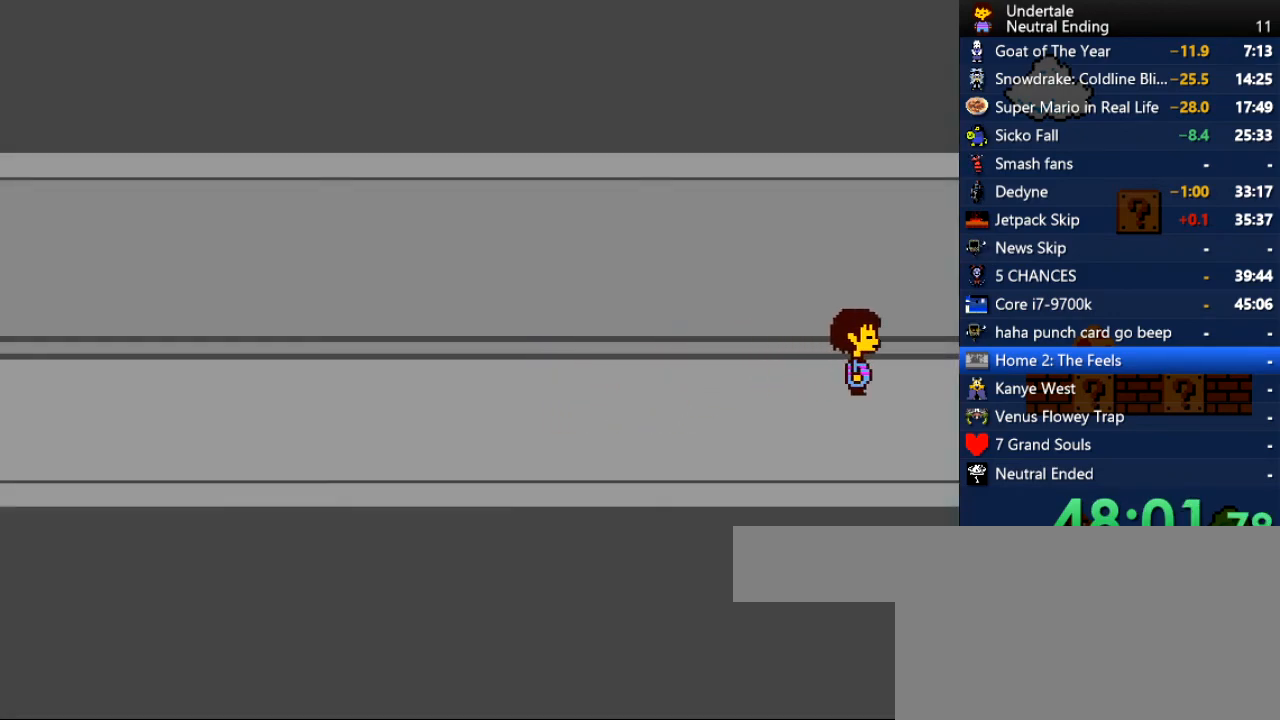
{"keys": ["right"], "events": []}
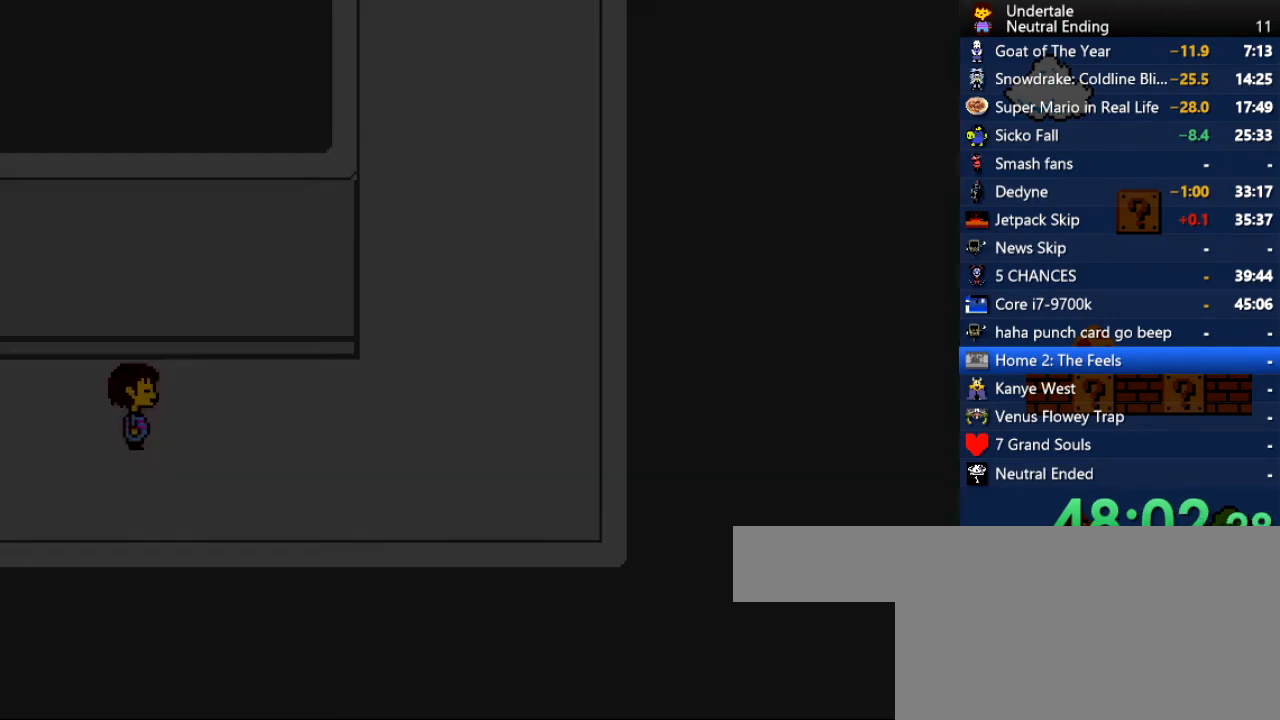
{"keys": ["right", "up"], "events": [[415, "up", "down"]]}
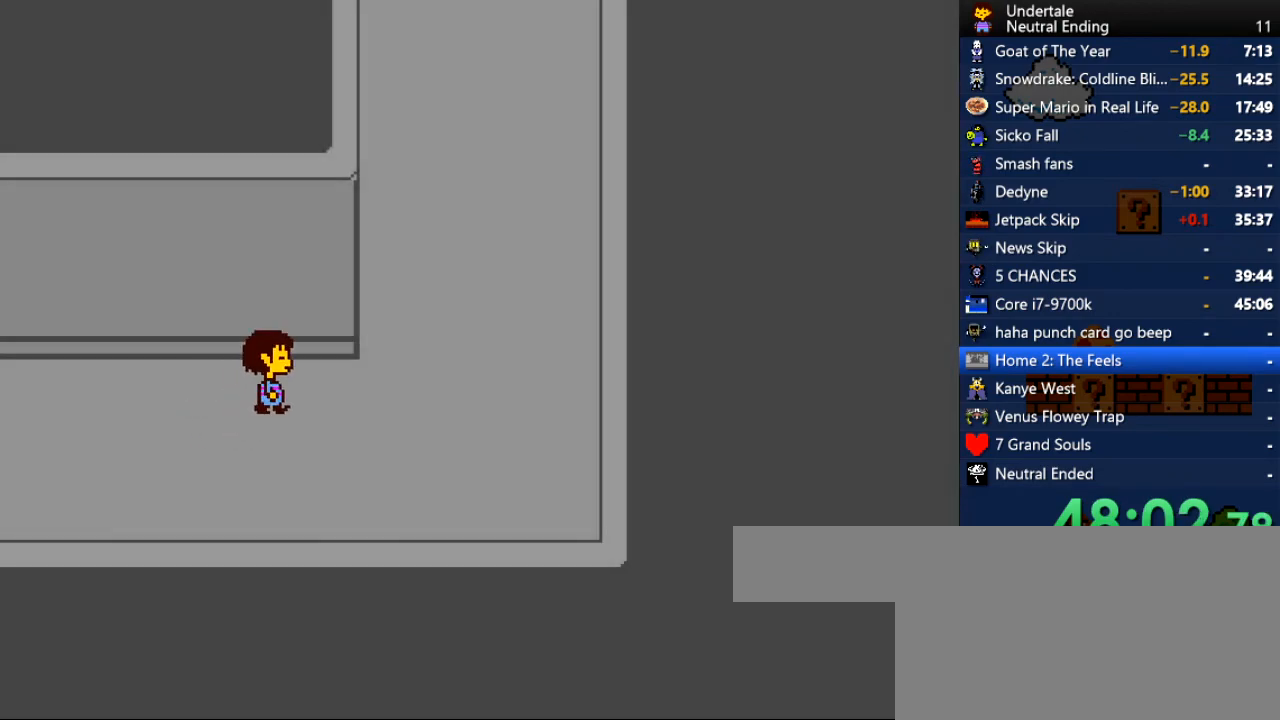
{"keys": ["right", "up"], "events": []}
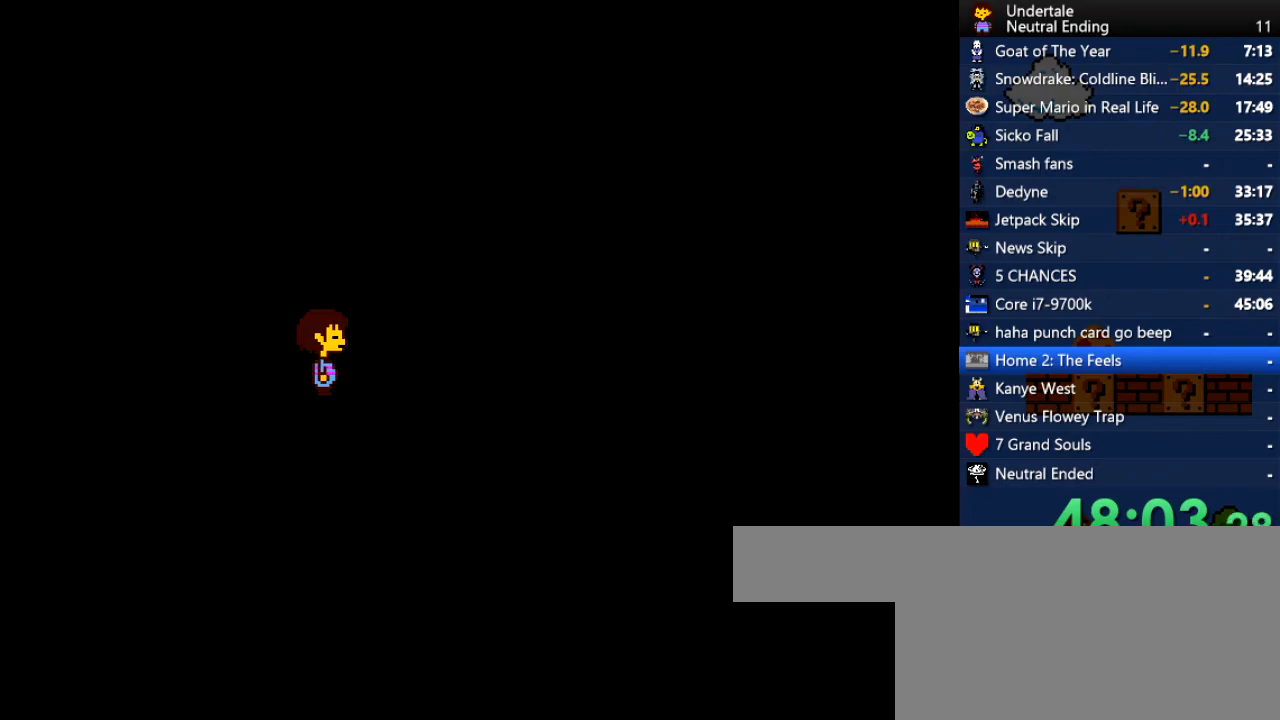
{"keys": ["right"], "events": [[75, "up", "up"]]}
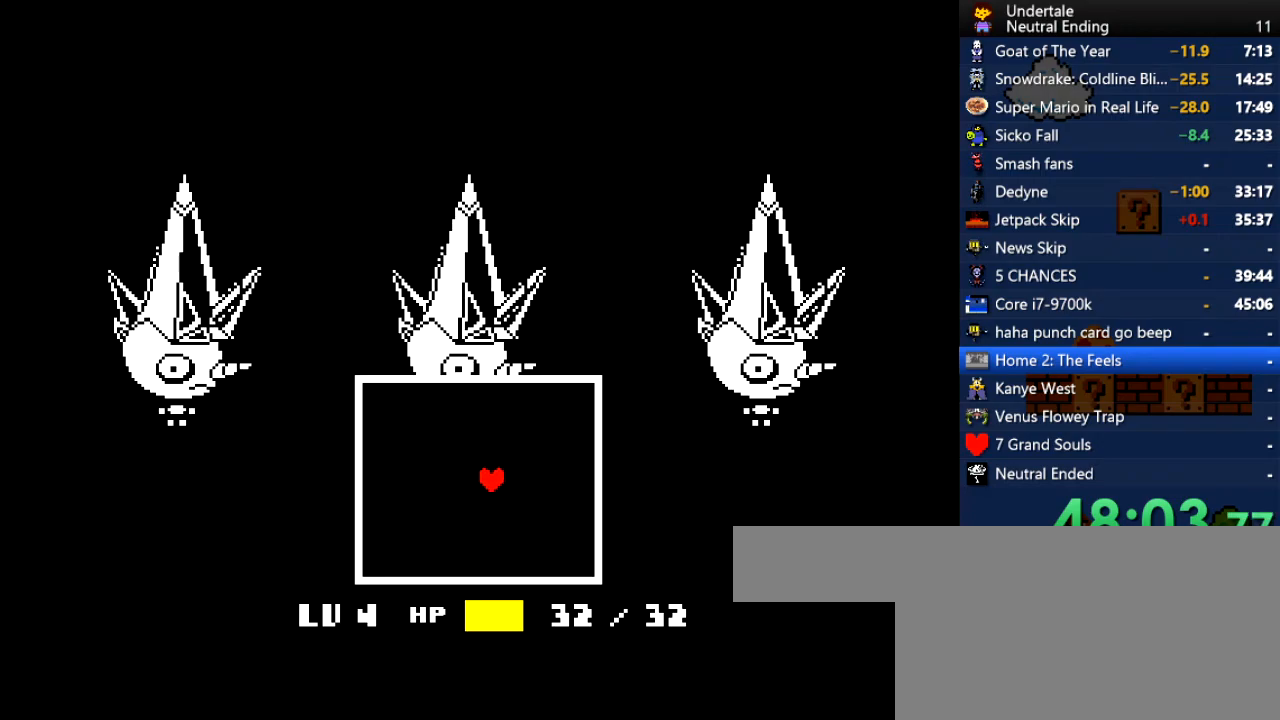
{"keys": ["return", "right"], "events": [[189, "z", "down"], [227, "return", "down"], [227, "z", "up"], [283, "return", "up"], [321, "z", "down"], [378, "return", "down"], [378, "z", "up"], [415, "return", "up"], [415, "z", "down"], [472, "return", "down"], [472, "z", "up"]]}
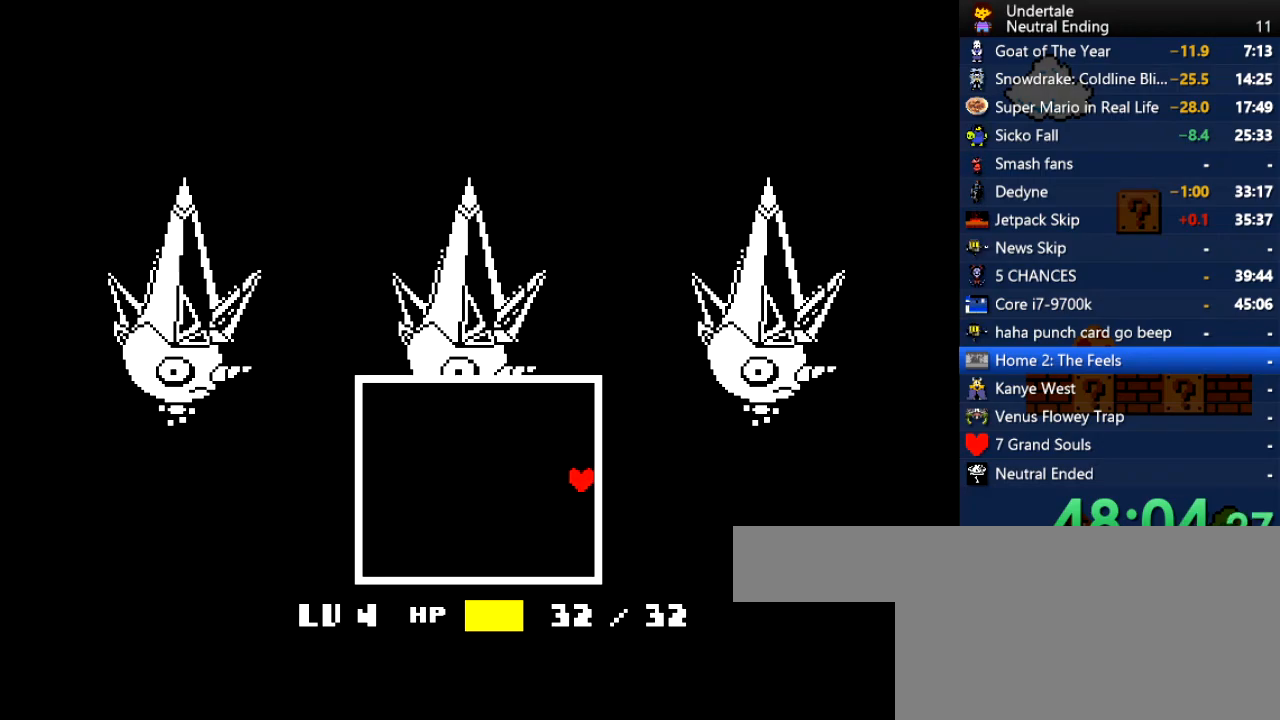
{"keys": ["return"], "events": [[19, "z", "down"], [75, "return", "up"], [75, "z", "up"], [113, "return", "down"], [113, "z", "down"], [170, "return", "up"], [170, "z", "up"], [207, "return", "down"], [207, "right", "up"], [207, "z", "down"], [245, "return", "up"], [245, "z", "up"], [283, "return", "down"], [302, "return", "up"], [320, "return", "down"], [358, "return", "up"], [358, "z", "down"], [396, "return", "down"], [396, "z", "up"], [434, "return", "up"], [434, "z", "down"], [490, "return", "down"], [490, "z", "up"]]}
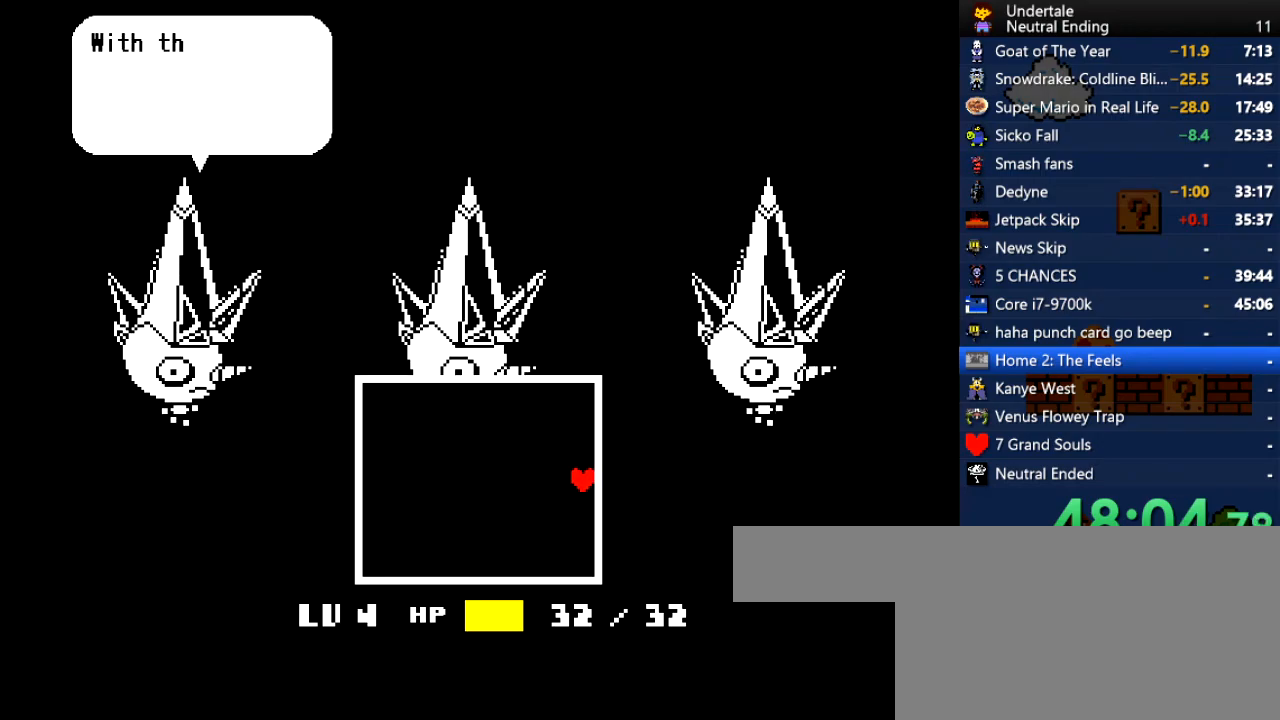
{"keys": ["z"], "events": [[38, "return", "up"], [38, "z", "down"], [76, "return", "down"], [76, "z", "up"], [113, "return", "up"], [113, "z", "down"], [170, "return", "down"], [170, "z", "up"], [208, "return", "up"], [264, "return", "down"], [264, "z", "down"], [302, "return", "up"], [302, "z", "up"], [359, "z", "down"], [453, "return", "down"], [453, "z", "up"], [491, "return", "up"], [491, "z", "down"]]}
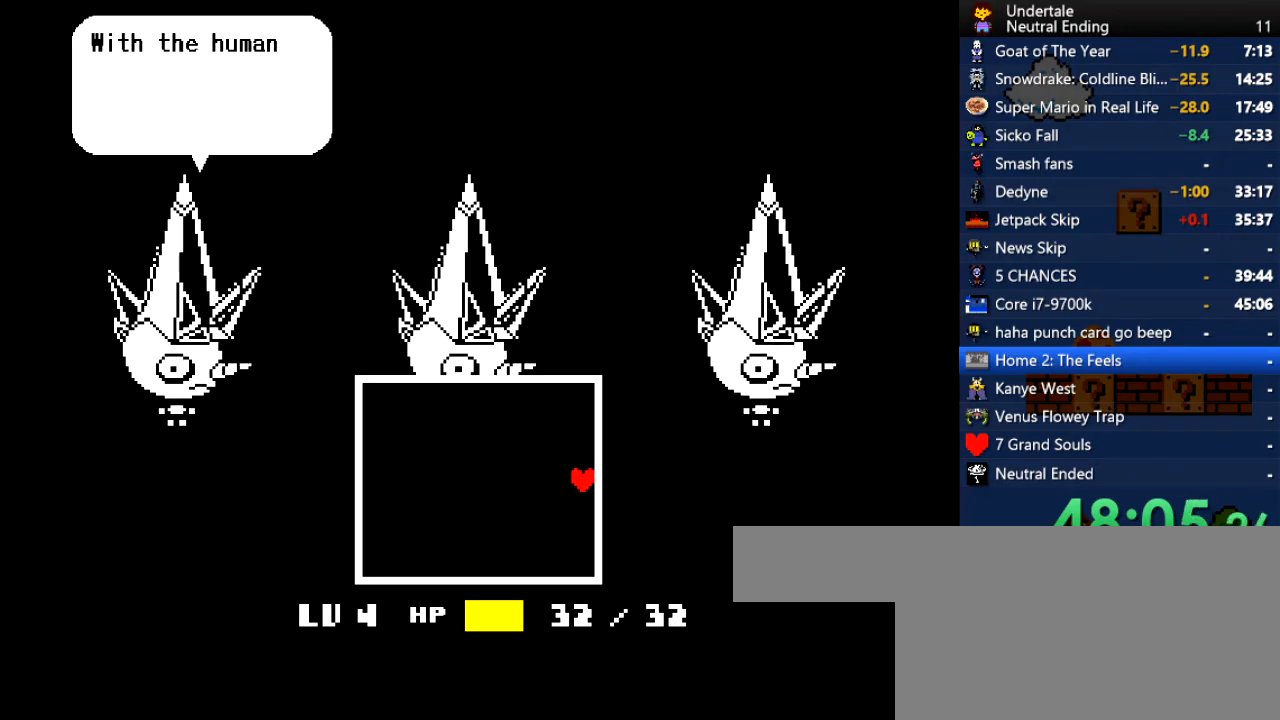
{"keys": [], "events": [[56, "return", "down"], [56, "z", "up"], [94, "z", "down"], [151, "return", "up"], [188, "return", "down"], [188, "z", "up"], [245, "return", "up"], [283, "z", "down"], [339, "z", "up"], [377, "return", "down"], [434, "return", "up"], [434, "z", "down"], [471, "z", "up"]]}
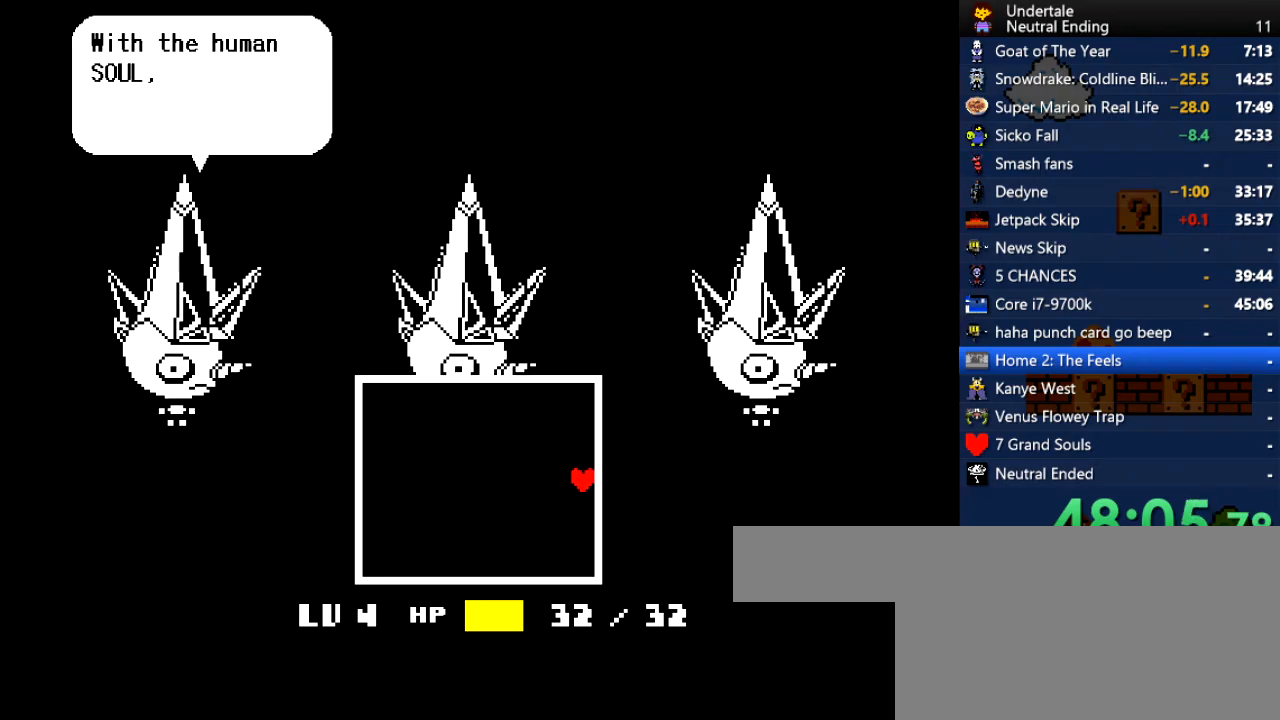
{"keys": ["z"], "events": [[57, "return", "down"], [57, "z", "down"], [113, "return", "up"], [151, "z", "up"], [245, "z", "down"], [283, "z", "up"], [434, "return", "down"], [472, "return", "up"], [472, "z", "down"]]}
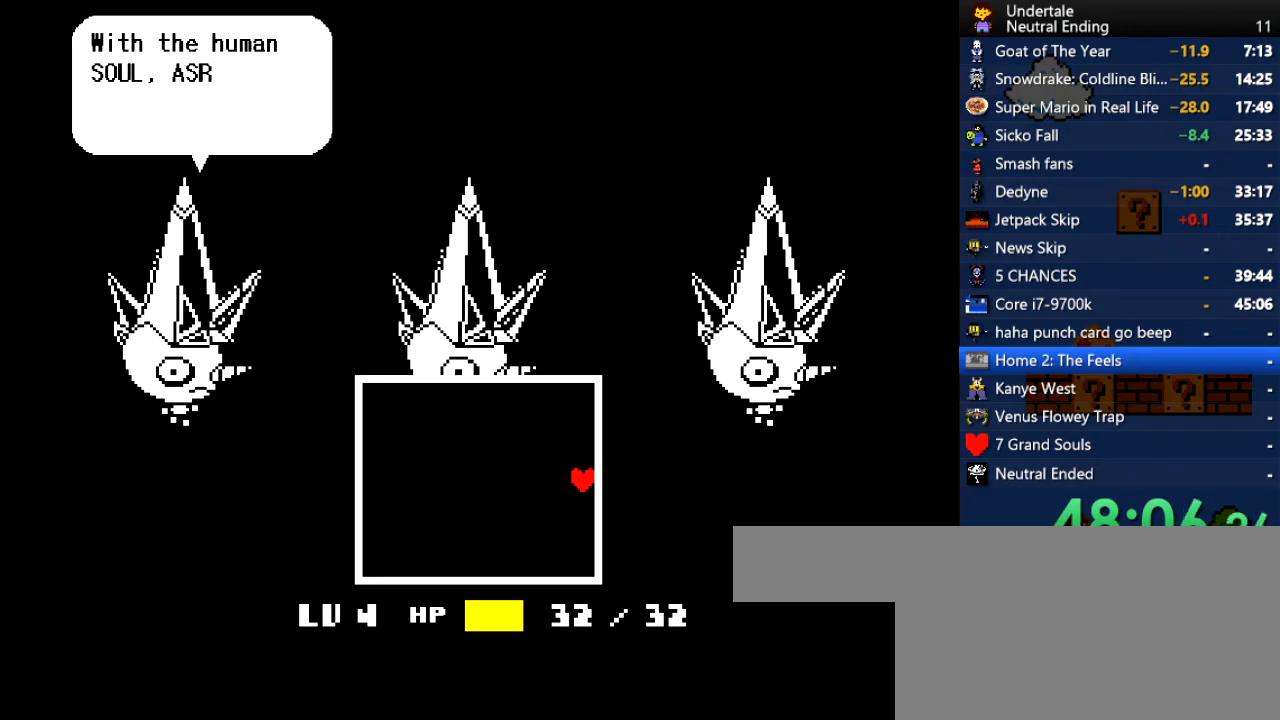
{"keys": ["z"], "events": [[37, "z", "up"], [170, "z", "down"], [226, "z", "up"], [358, "return", "down"], [415, "return", "up"], [509, "z", "down"]]}